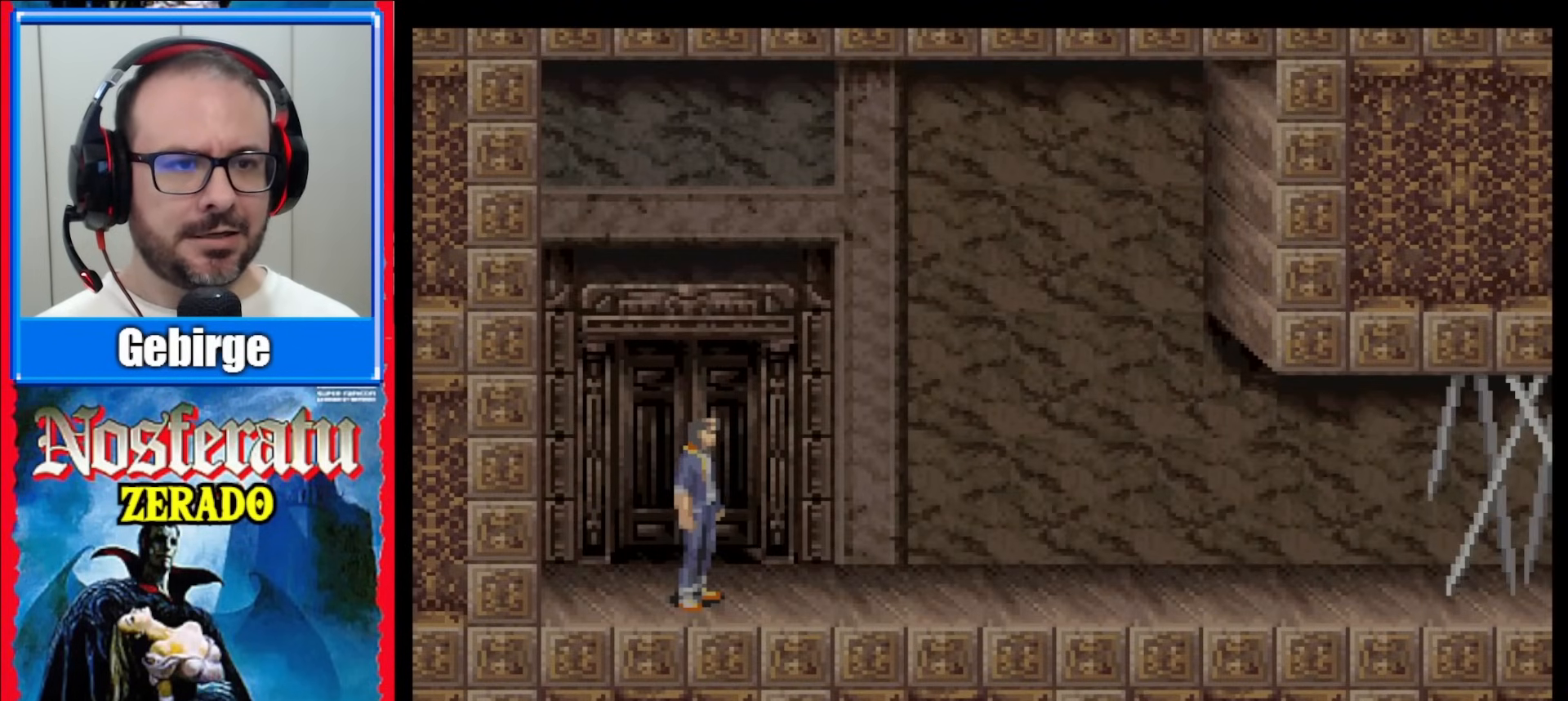
Gameplay with a controller (Nintendo layout); each line is a JSON object with the inputs held at the frame after it. "events" lists button and stick changes between this image and that frame as [ms after this image, input, new state], when the widget could be followed in between. Not read: L3 R3.
{"buttons": ["DPAD_RIGHT"], "events": [[150, "DPAD_RIGHT", "down"]]}
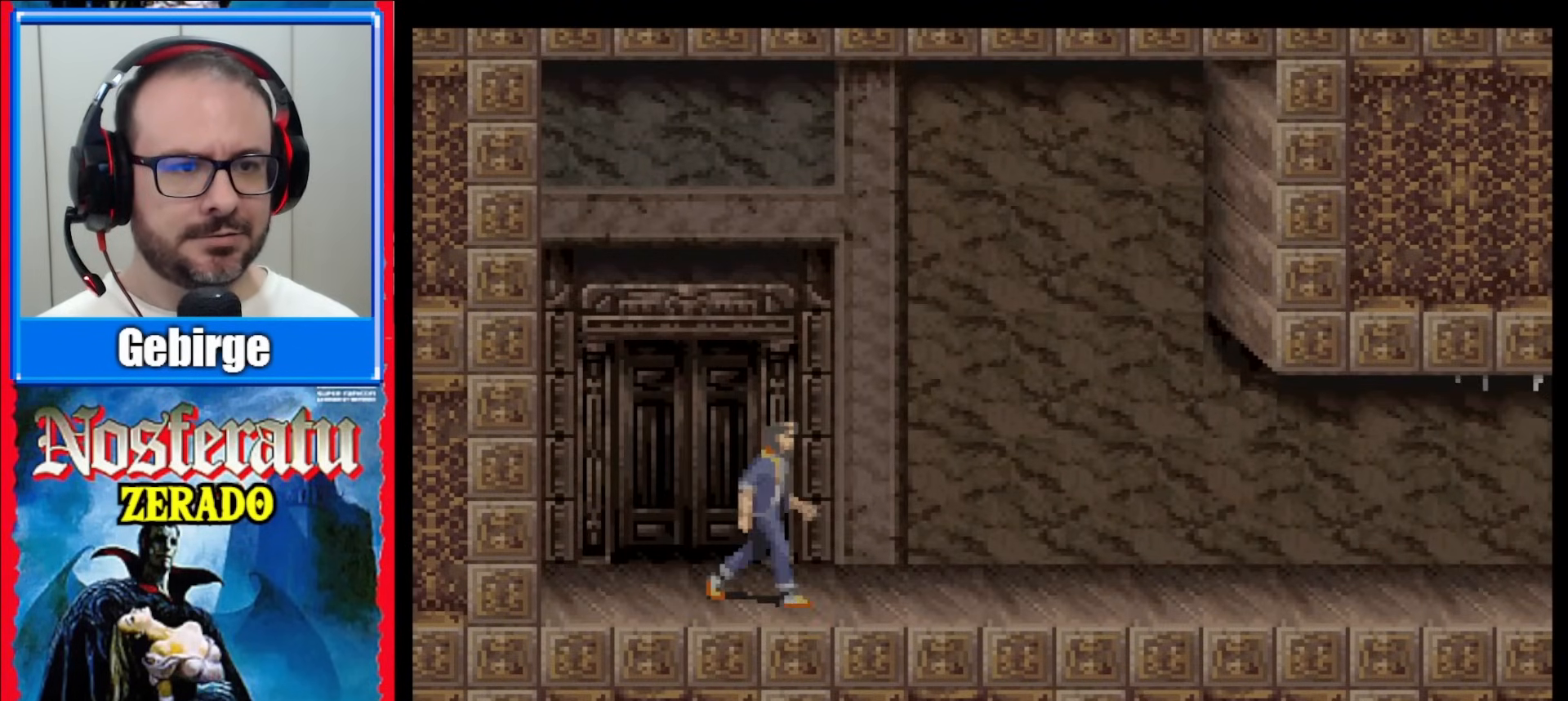
{"buttons": ["DPAD_RIGHT"], "events": []}
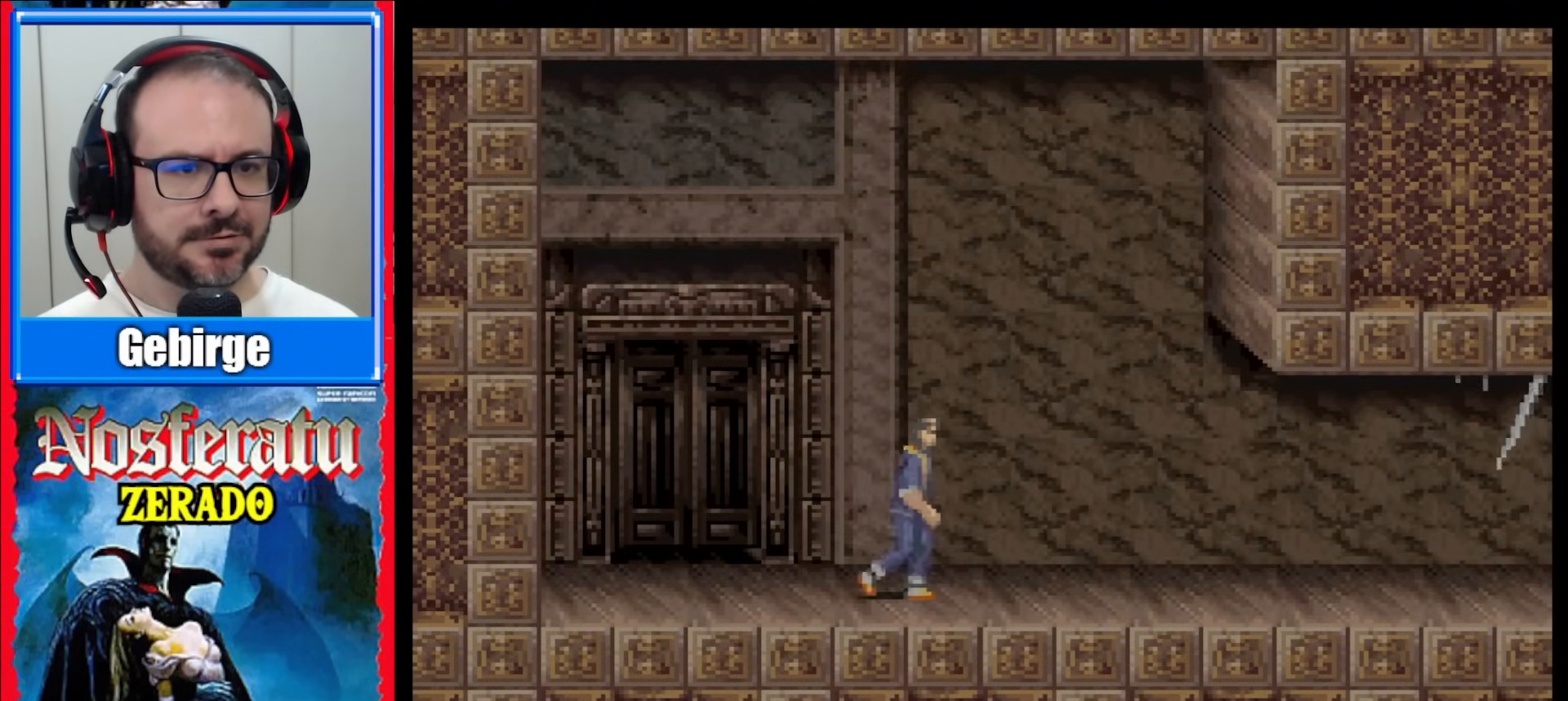
{"buttons": ["DPAD_RIGHT"], "events": []}
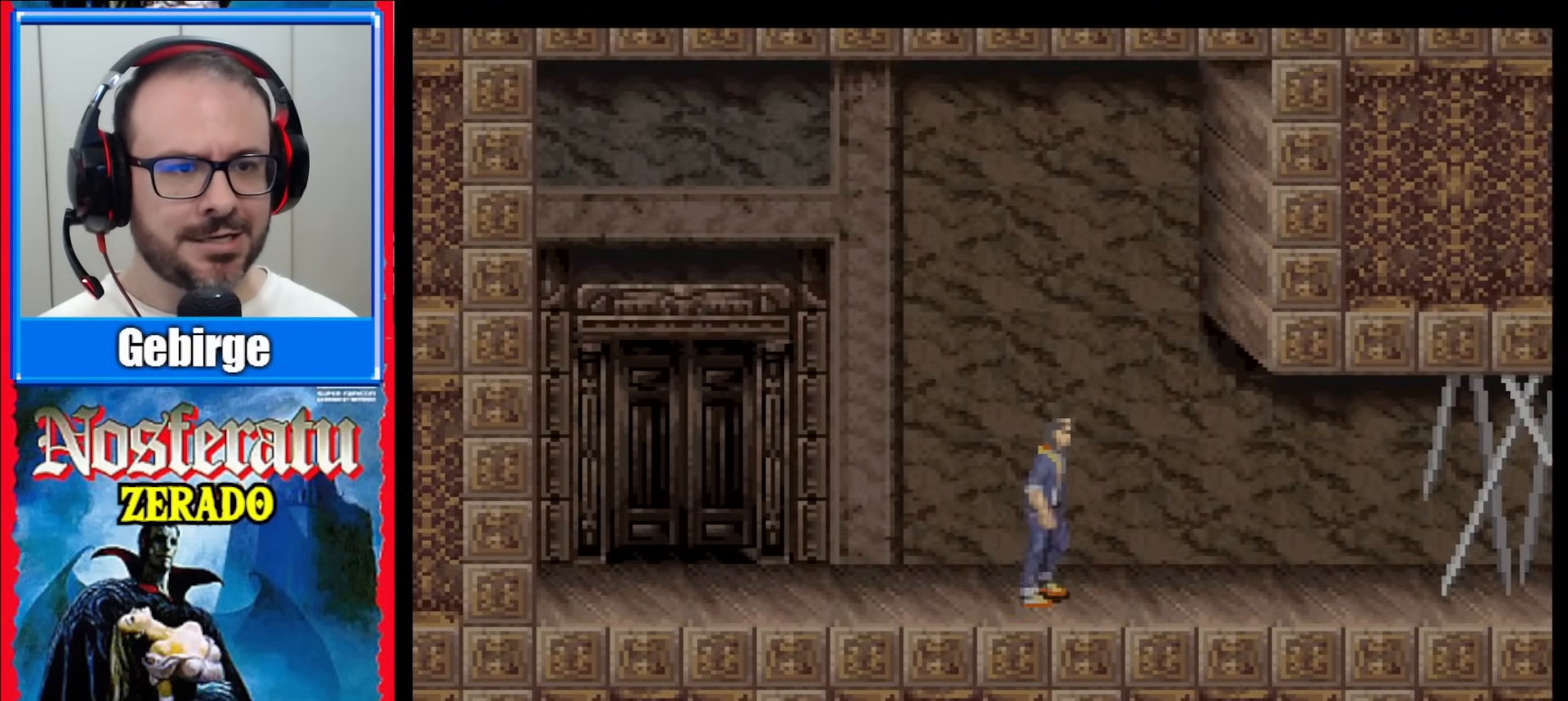
{"buttons": ["DPAD_RIGHT"], "events": []}
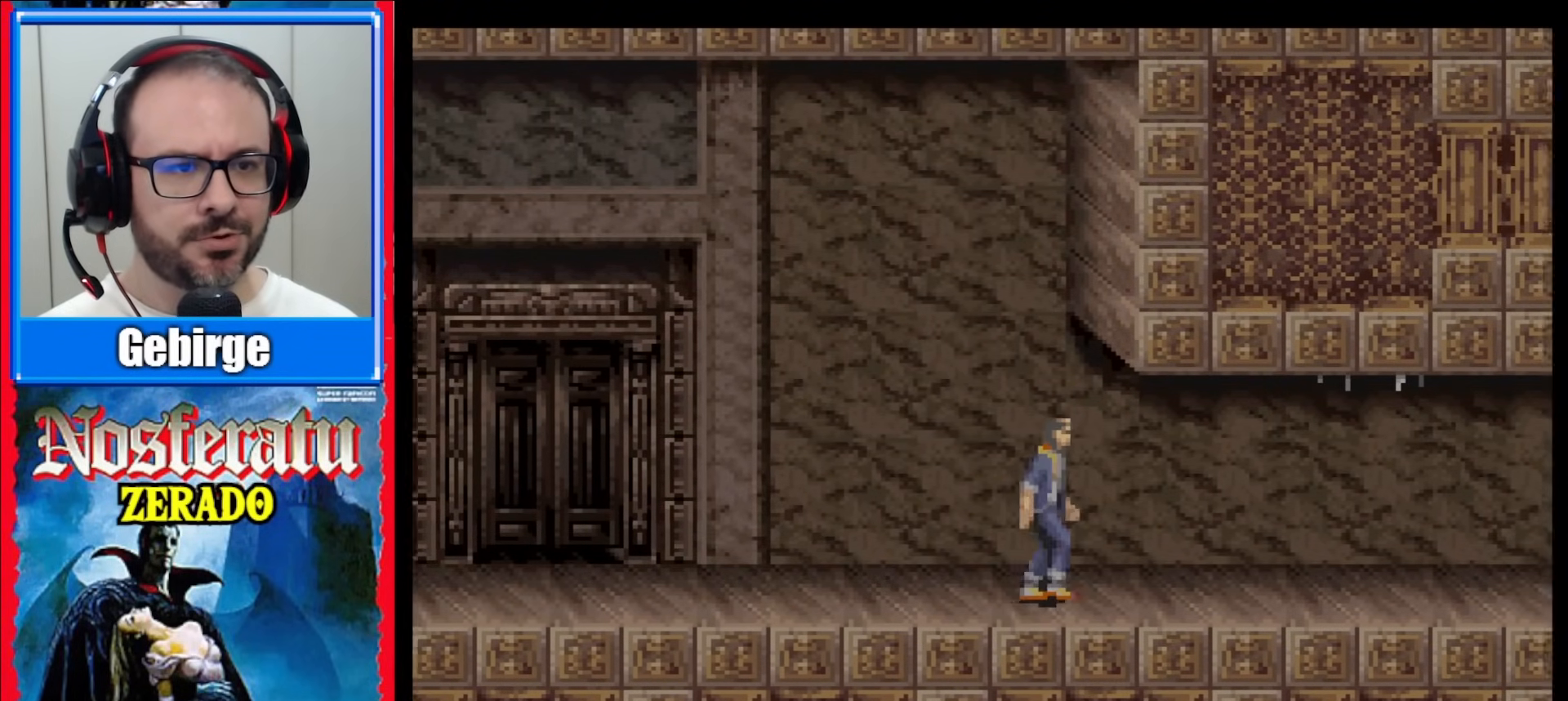
{"buttons": ["DPAD_RIGHT"], "events": []}
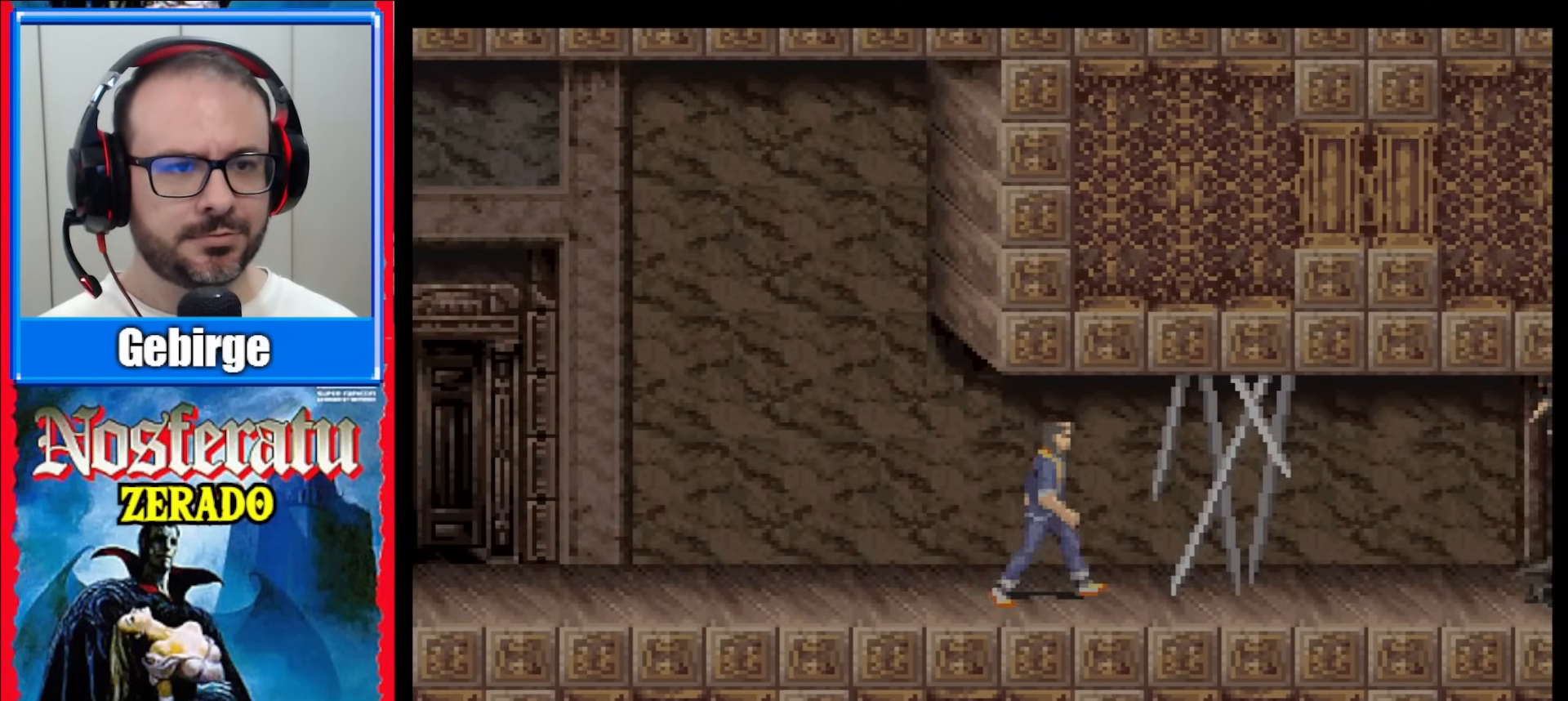
{"buttons": [], "events": [[150, "DPAD_RIGHT", "up"]]}
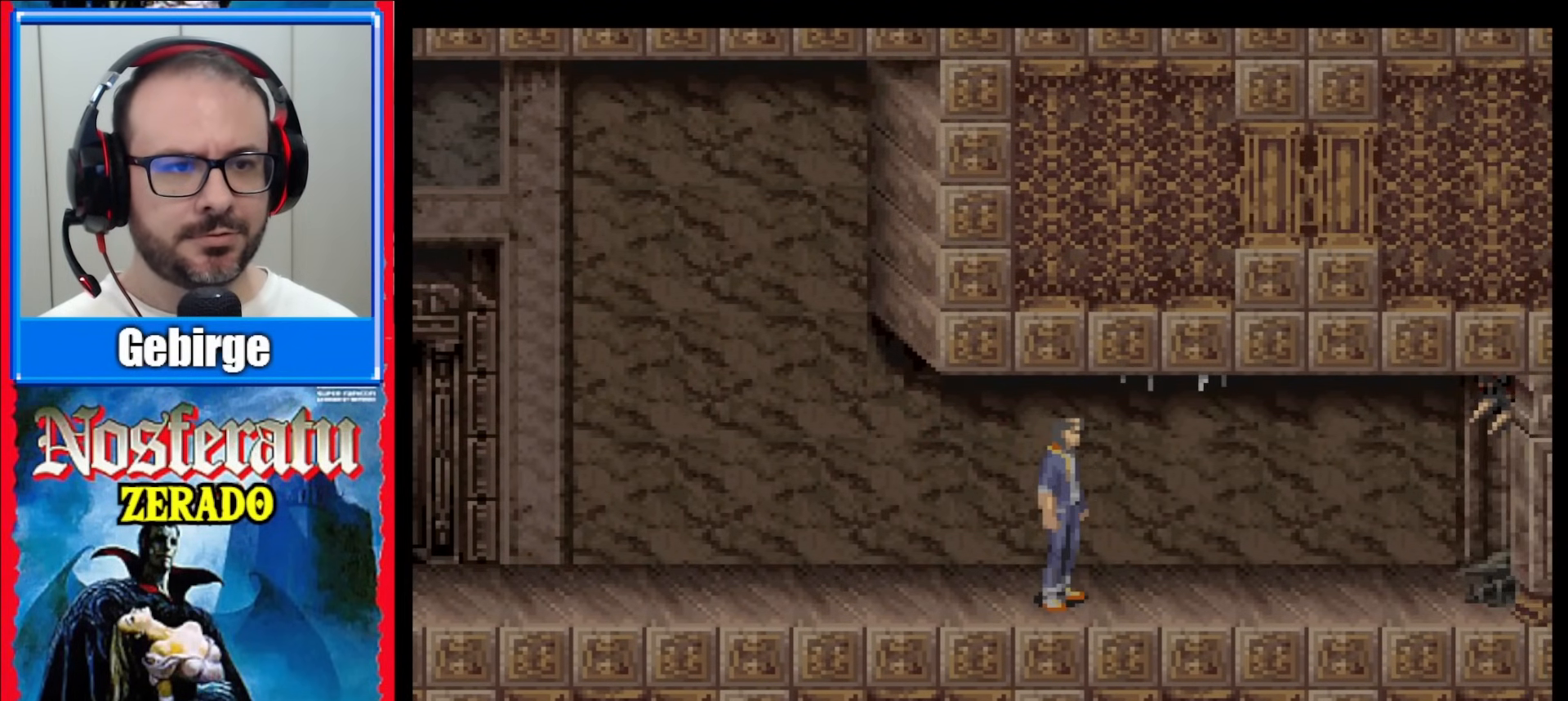
{"buttons": [], "events": []}
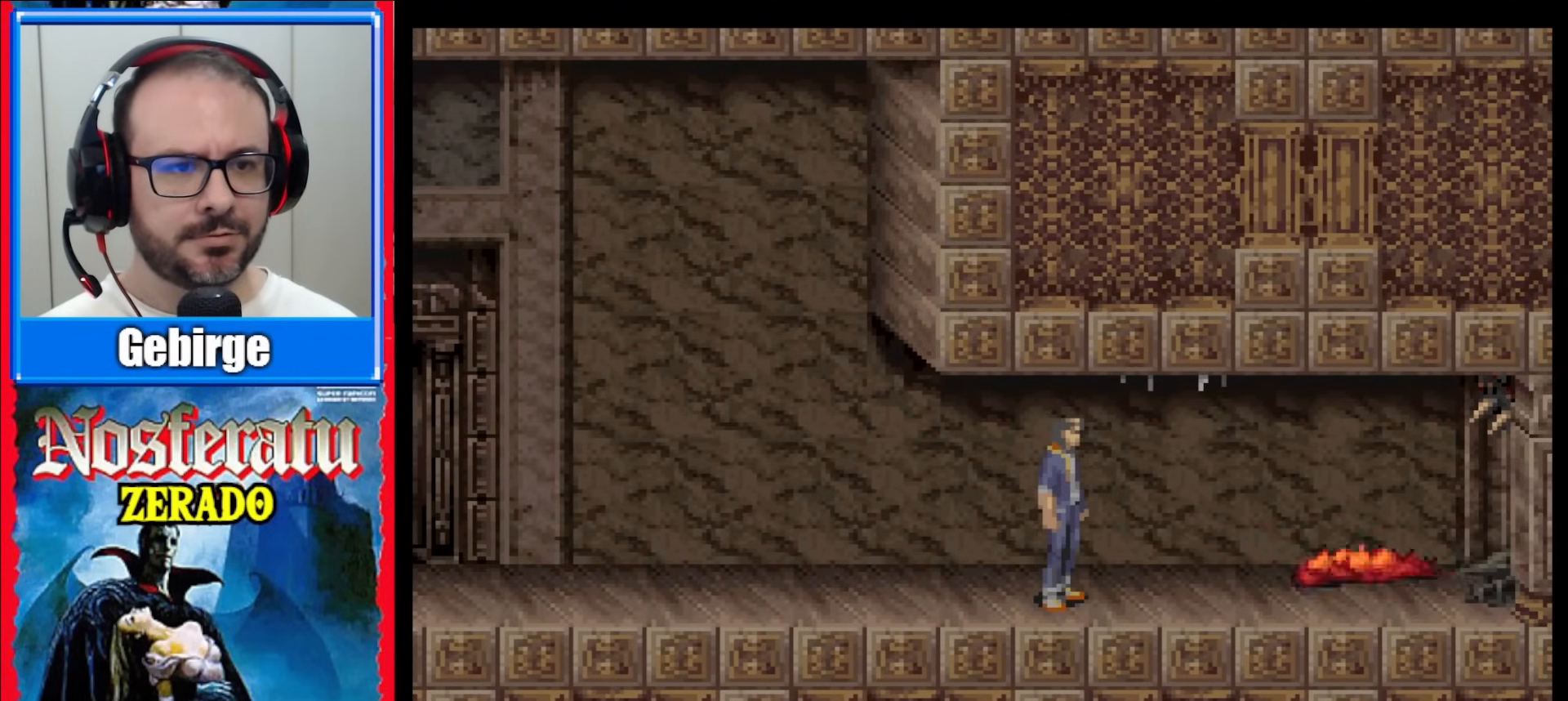
{"buttons": [], "events": []}
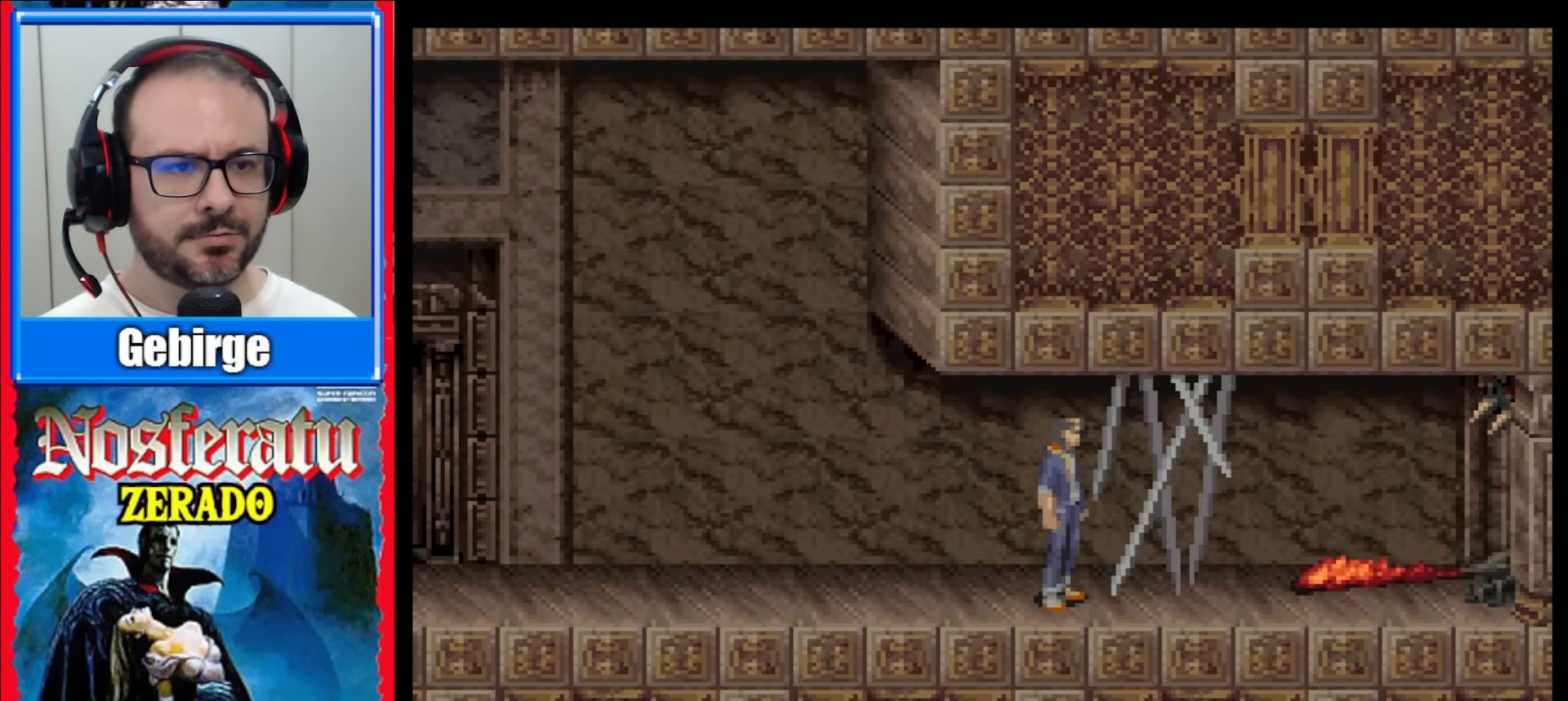
{"buttons": [], "events": []}
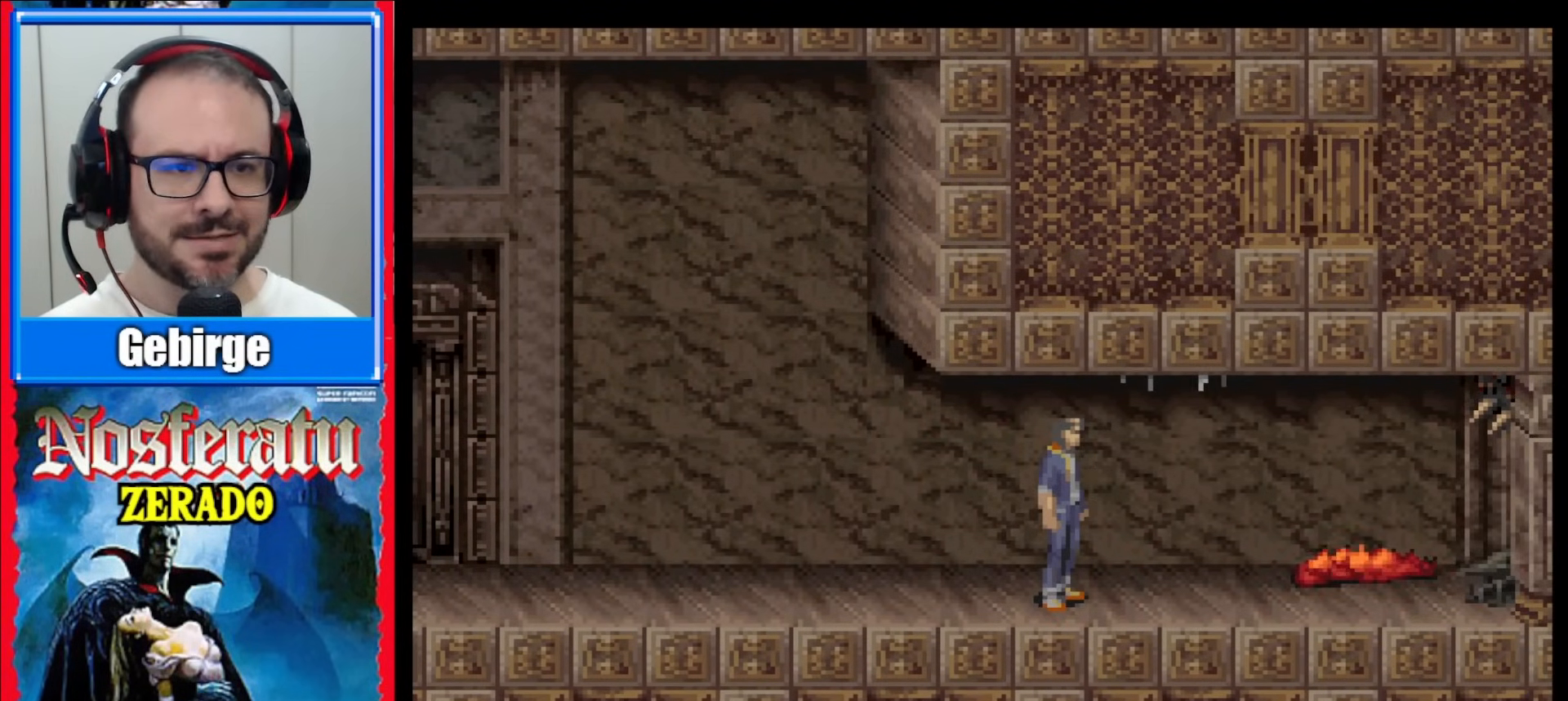
{"buttons": [], "events": []}
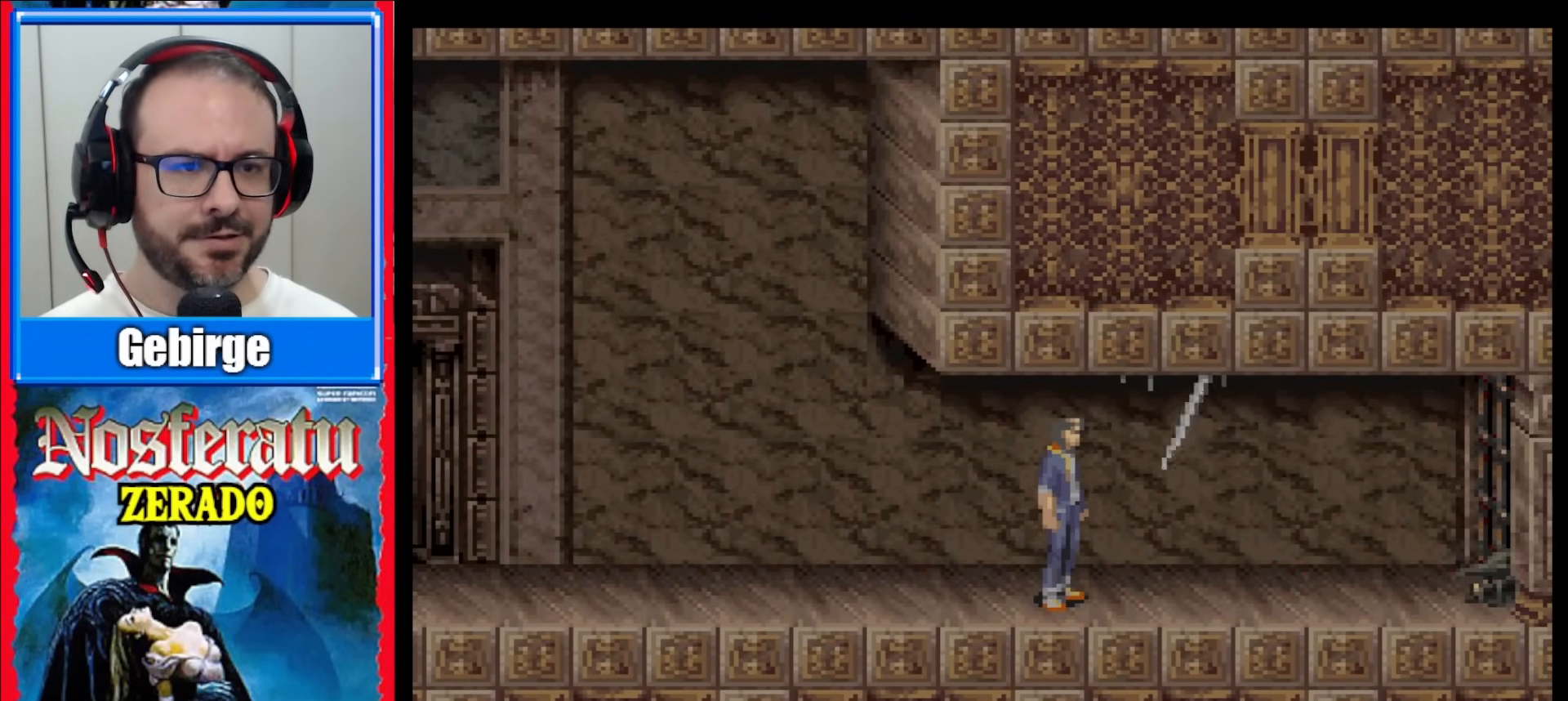
{"buttons": [], "events": []}
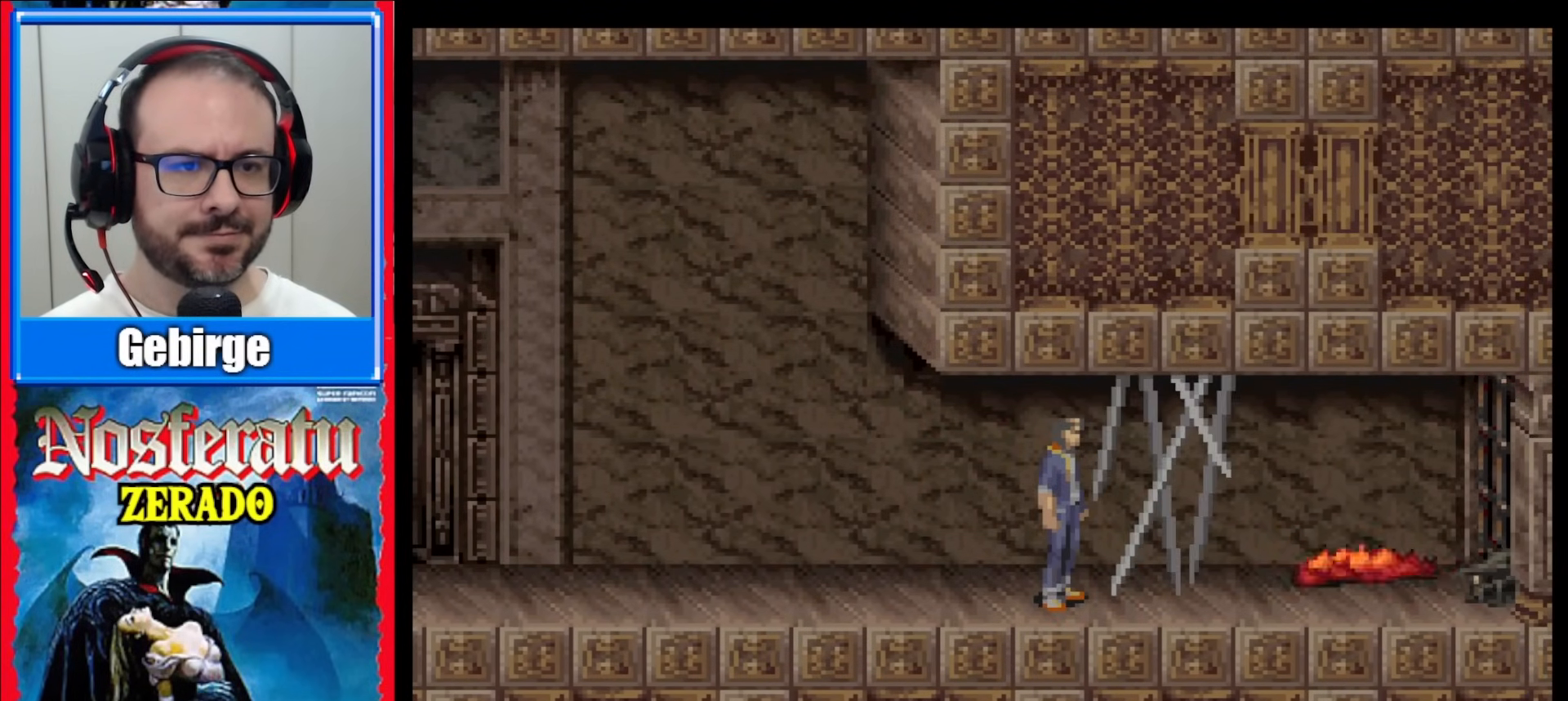
{"buttons": [], "events": []}
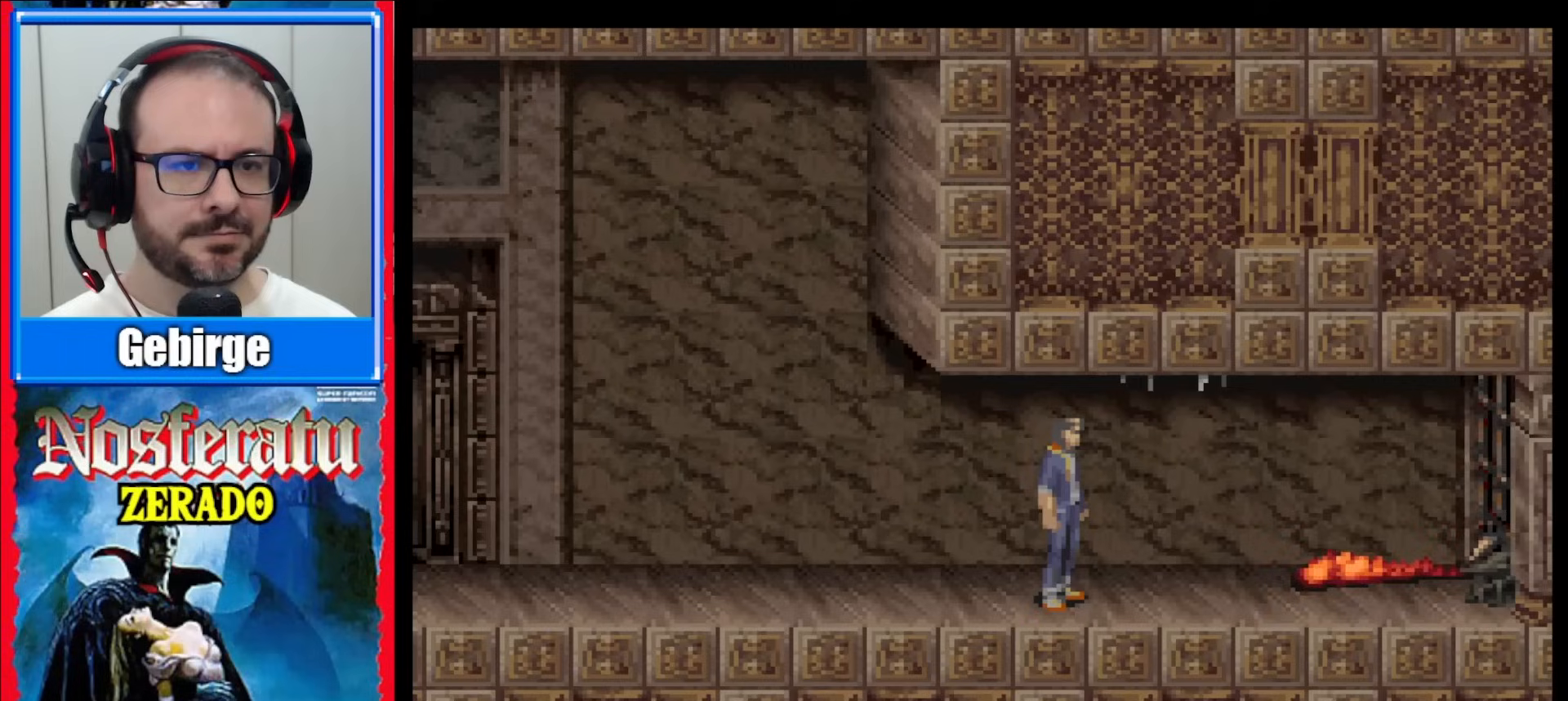
{"buttons": [], "events": []}
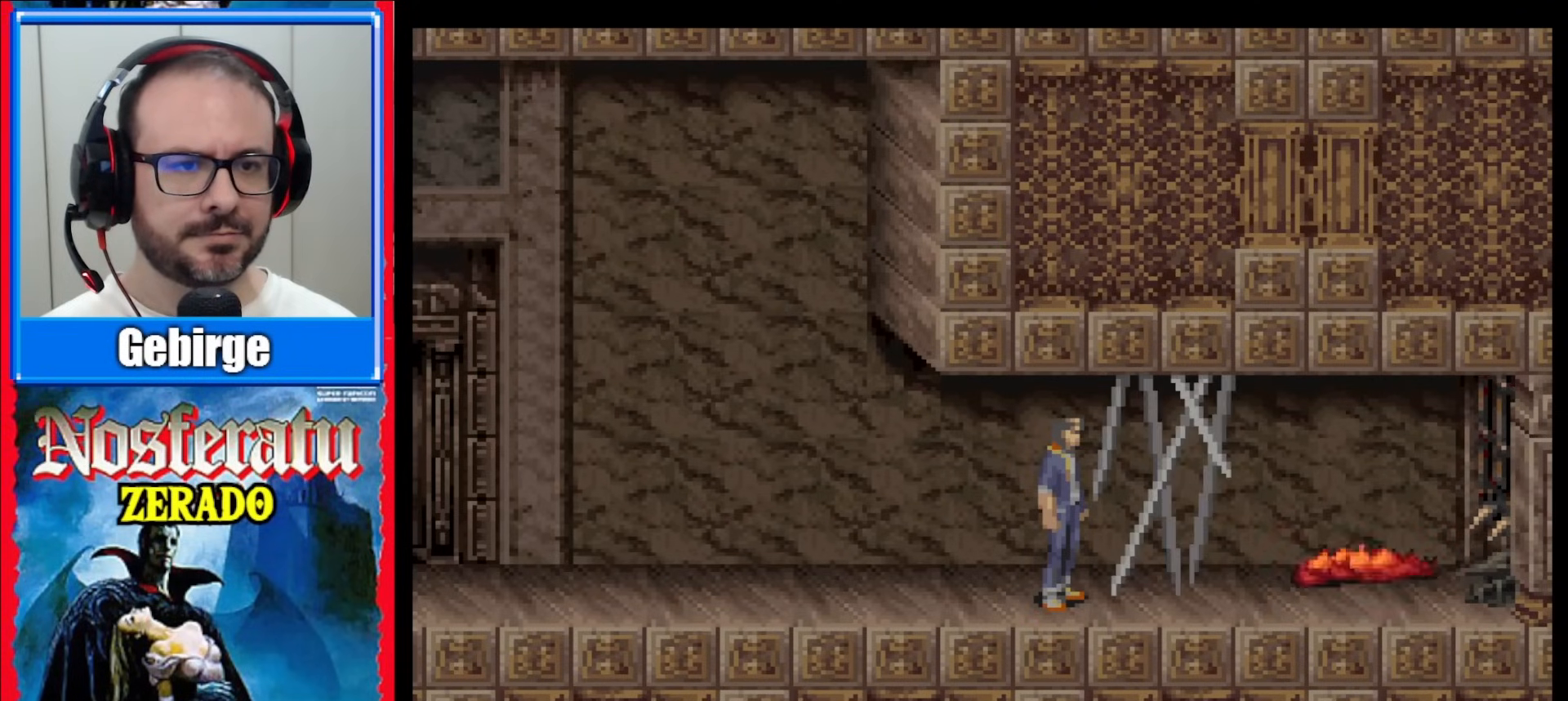
{"buttons": [], "events": []}
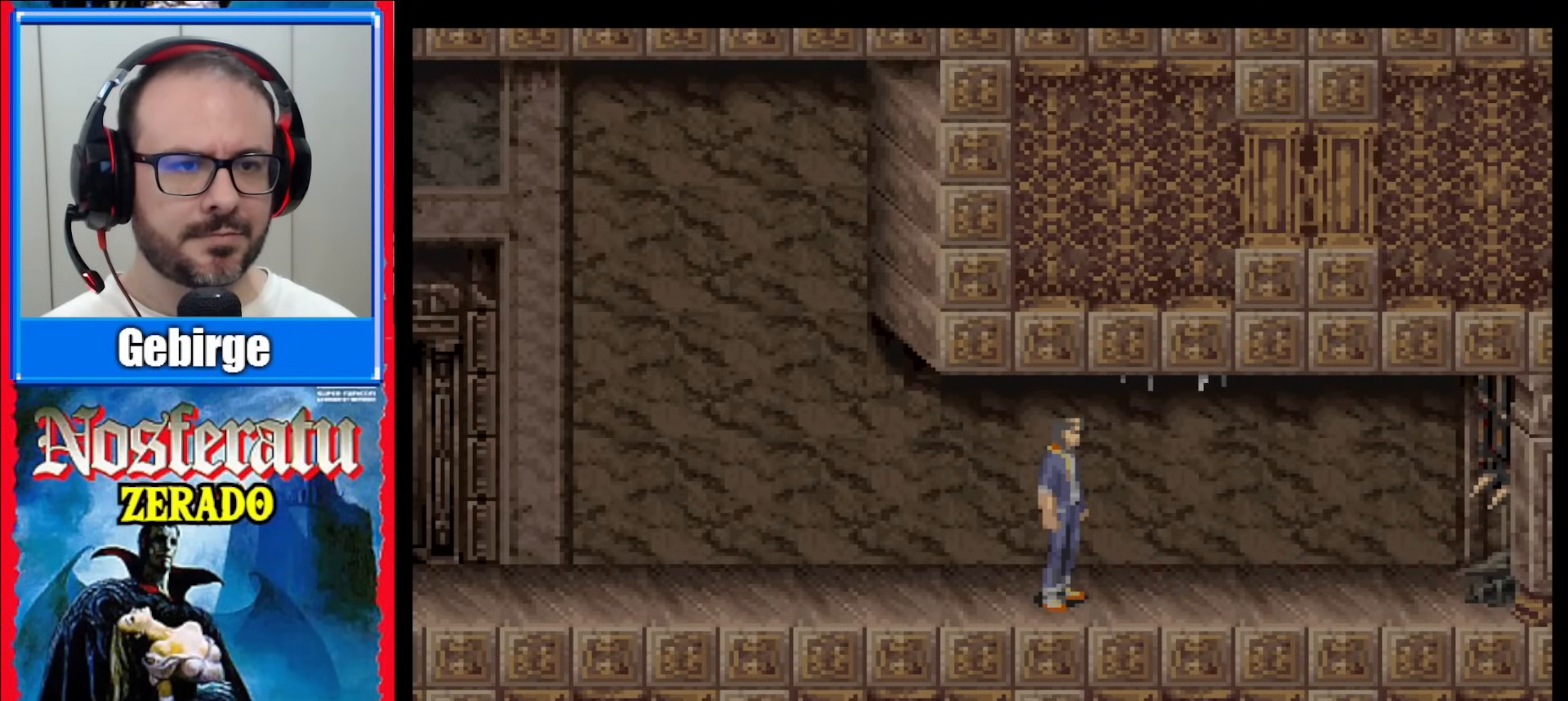
{"buttons": [], "events": []}
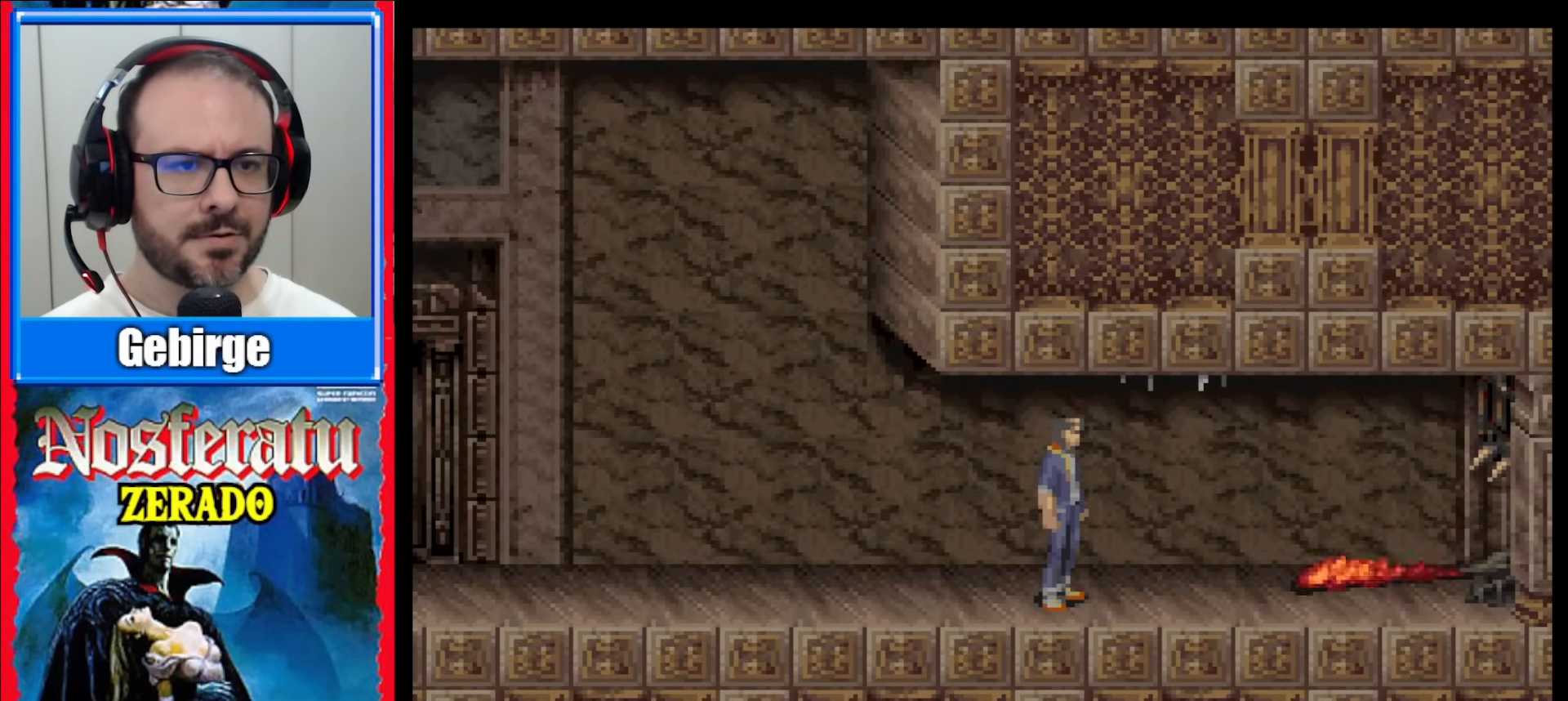
{"buttons": [], "events": []}
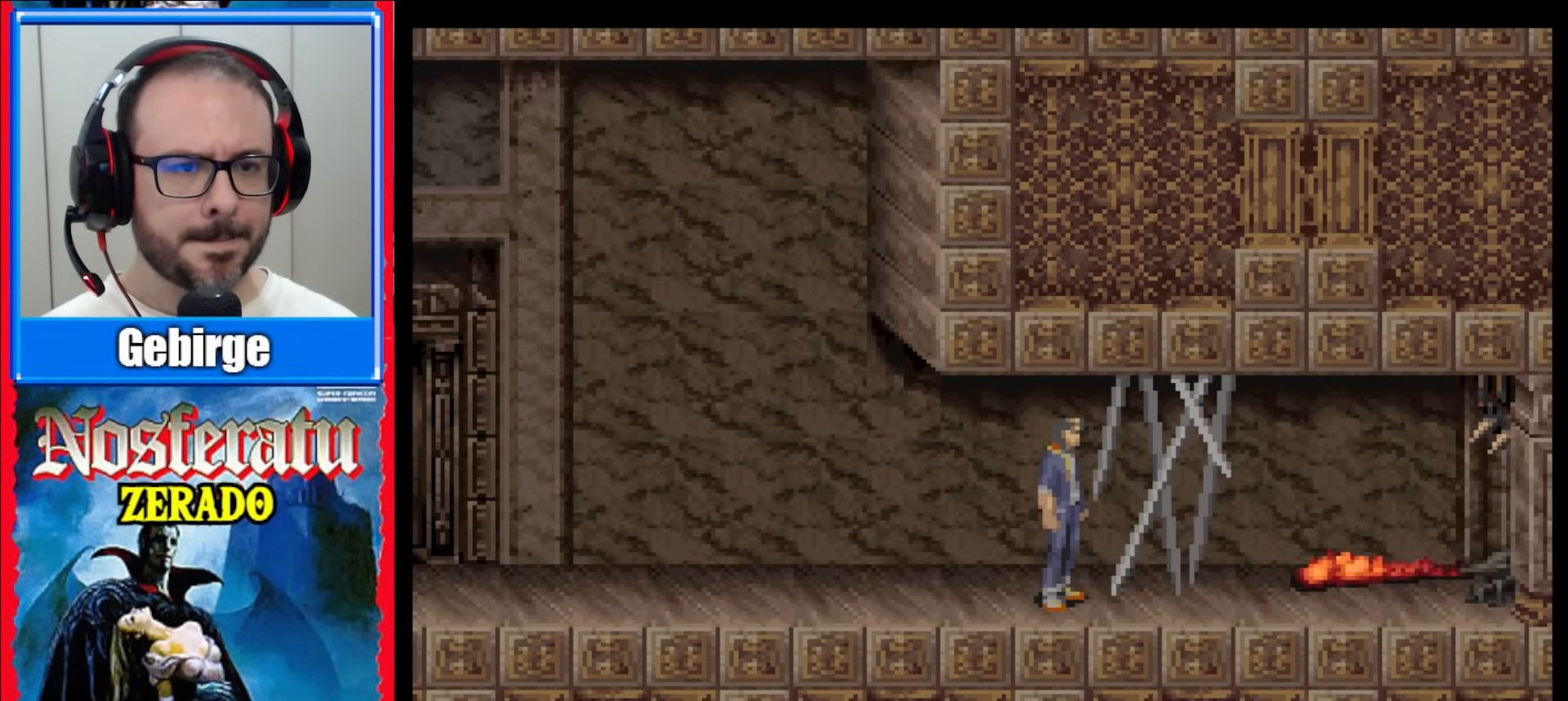
{"buttons": ["DPAD_RIGHT"], "events": [[217, "DPAD_RIGHT", "down"], [250, "B", "down"], [467, "B", "up"]]}
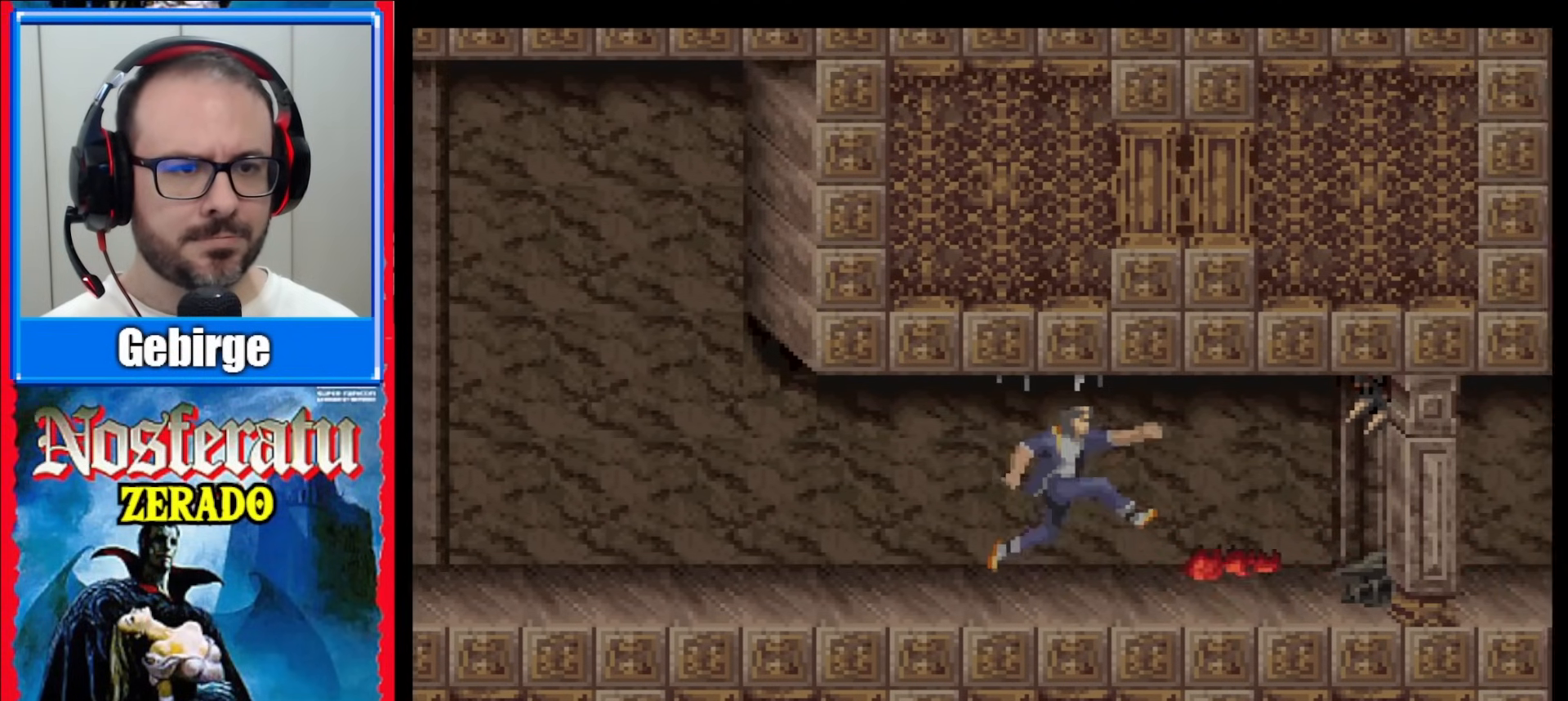
{"buttons": ["DPAD_RIGHT"], "events": [[250, "B", "down"], [367, "B", "up"]]}
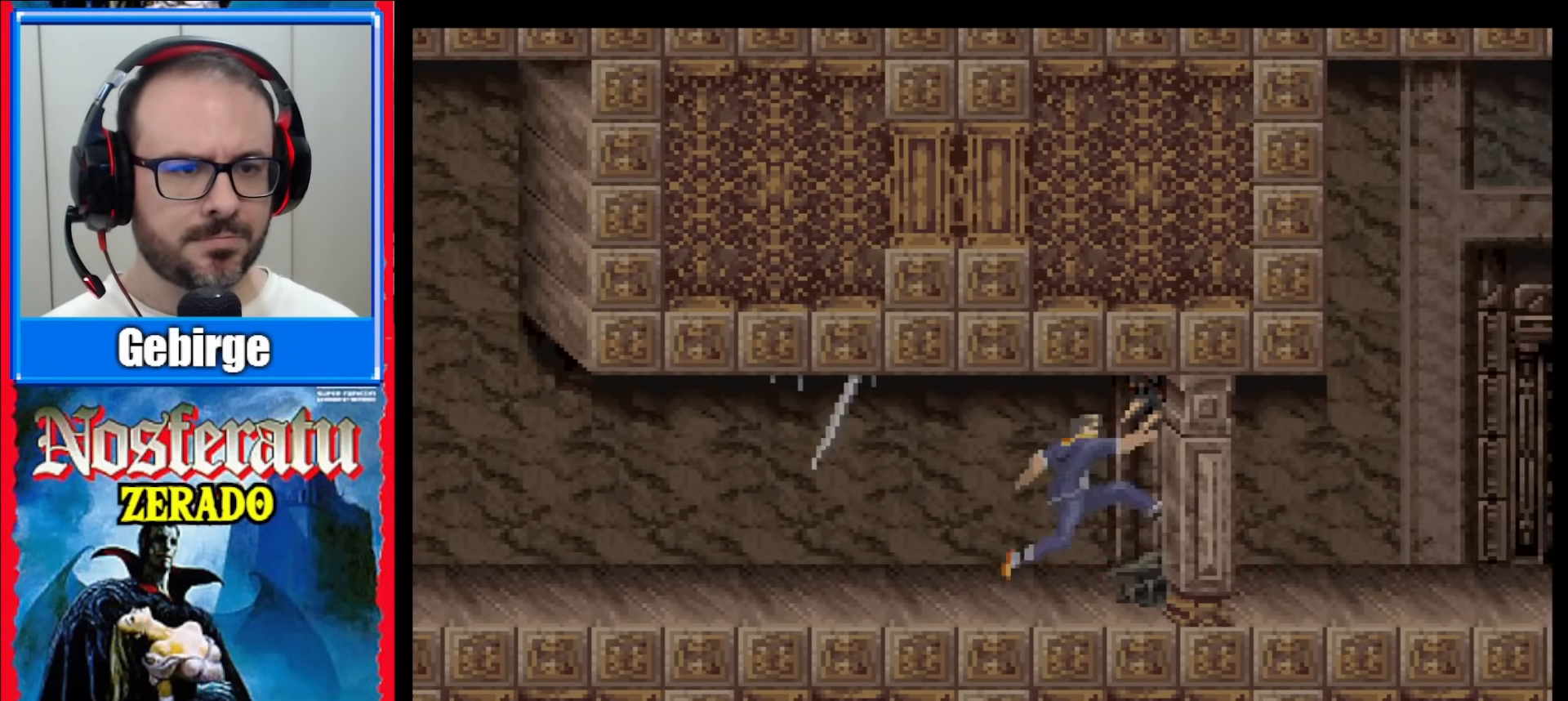
{"buttons": ["B", "DPAD_RIGHT"], "events": [[450, "B", "down"]]}
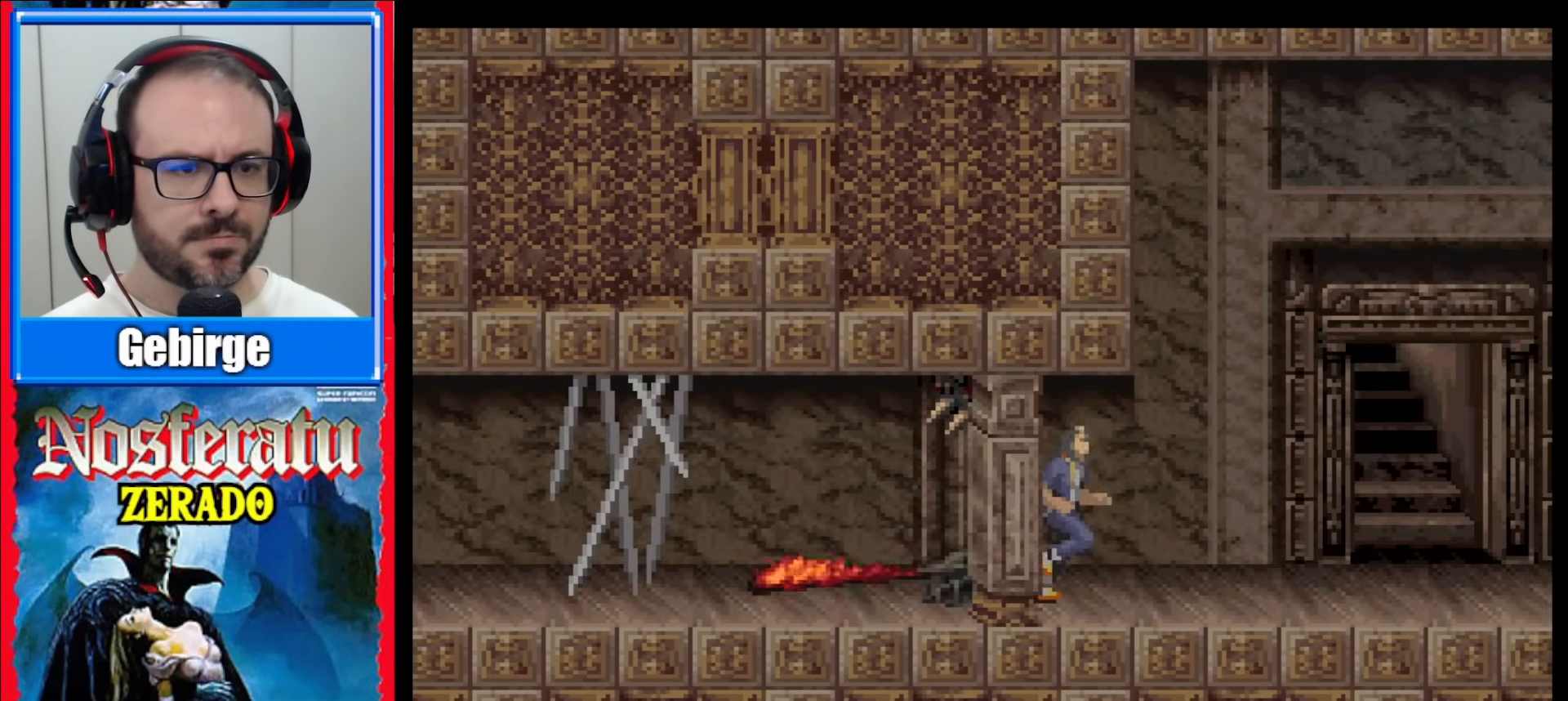
{"buttons": ["DPAD_RIGHT"], "events": [[100, "B", "up"]]}
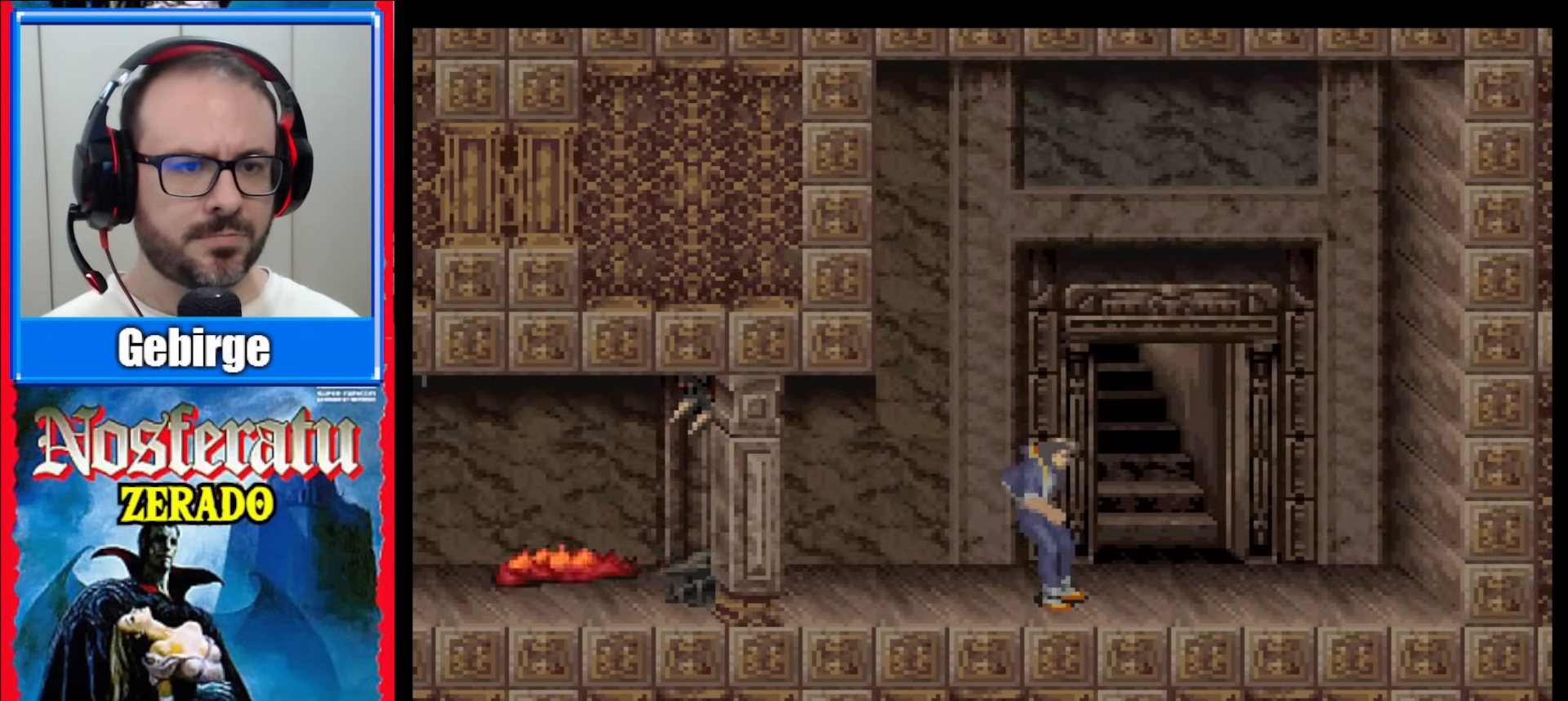
{"buttons": ["DPAD_RIGHT"], "events": []}
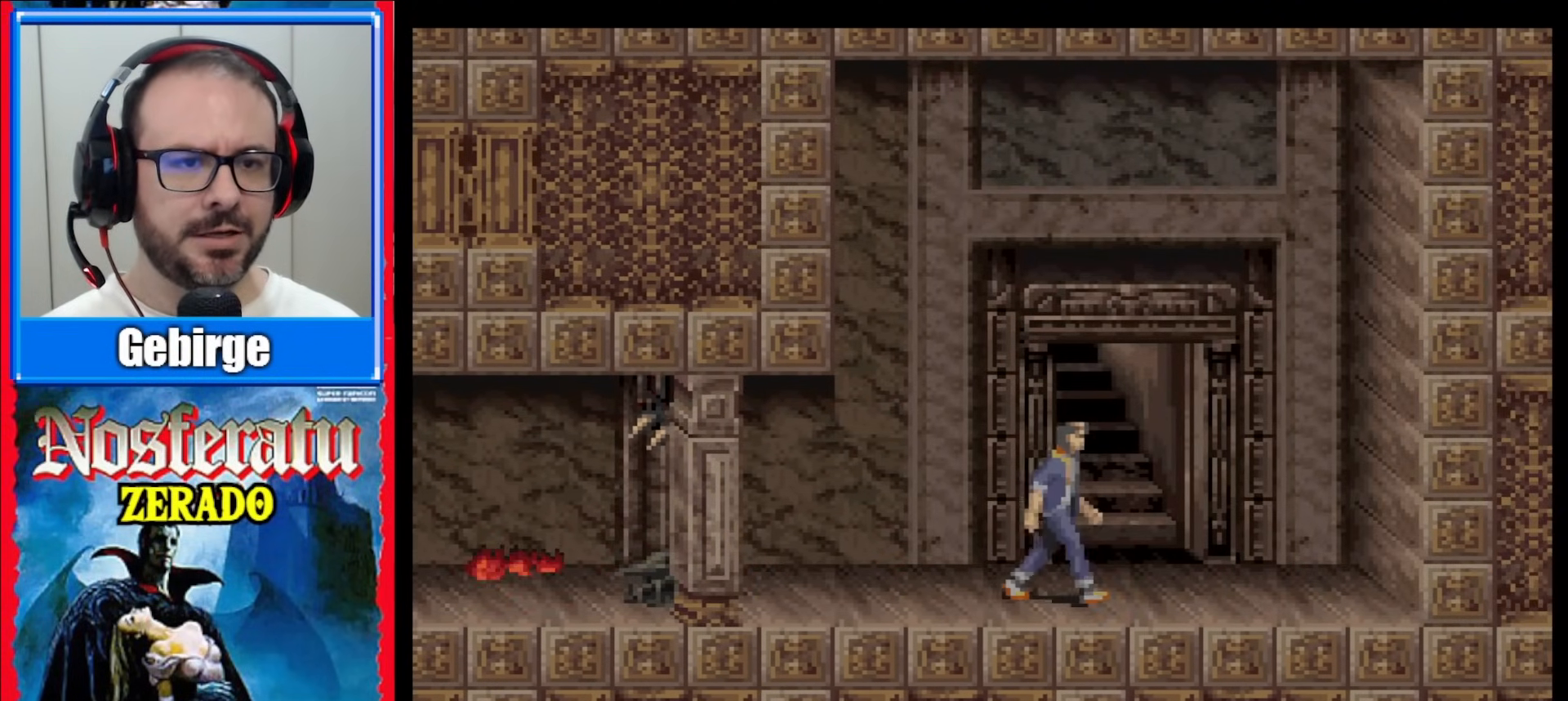
{"buttons": [], "events": [[117, "DPAD_RIGHT", "up"], [217, "DPAD_UP", "down"], [317, "DPAD_UP", "up"], [417, "DPAD_UP", "down"], [483, "DPAD_UP", "up"]]}
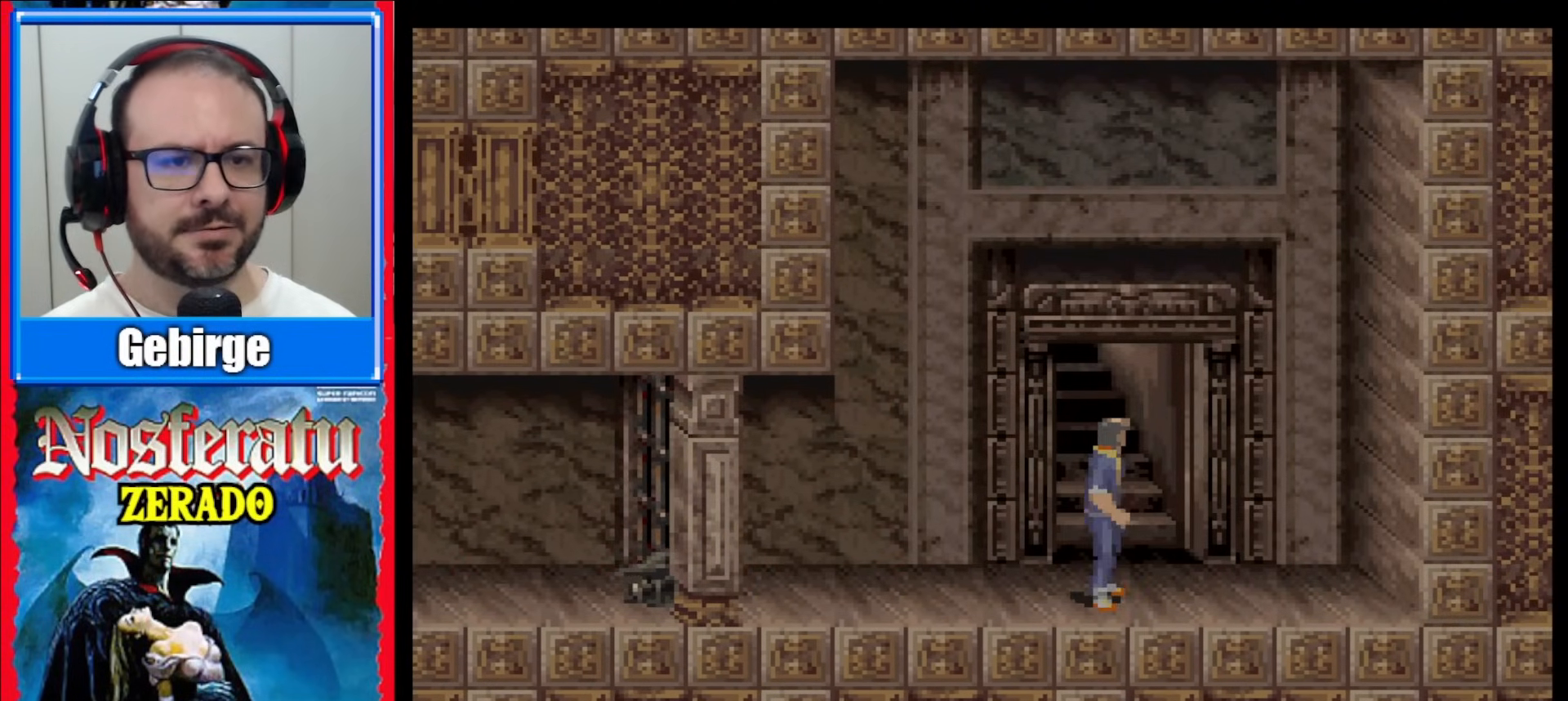
{"buttons": [], "events": [[50, "DPAD_UP", "down"], [167, "DPAD_UP", "up"], [233, "DPAD_UP", "down"], [383, "DPAD_UP", "up"]]}
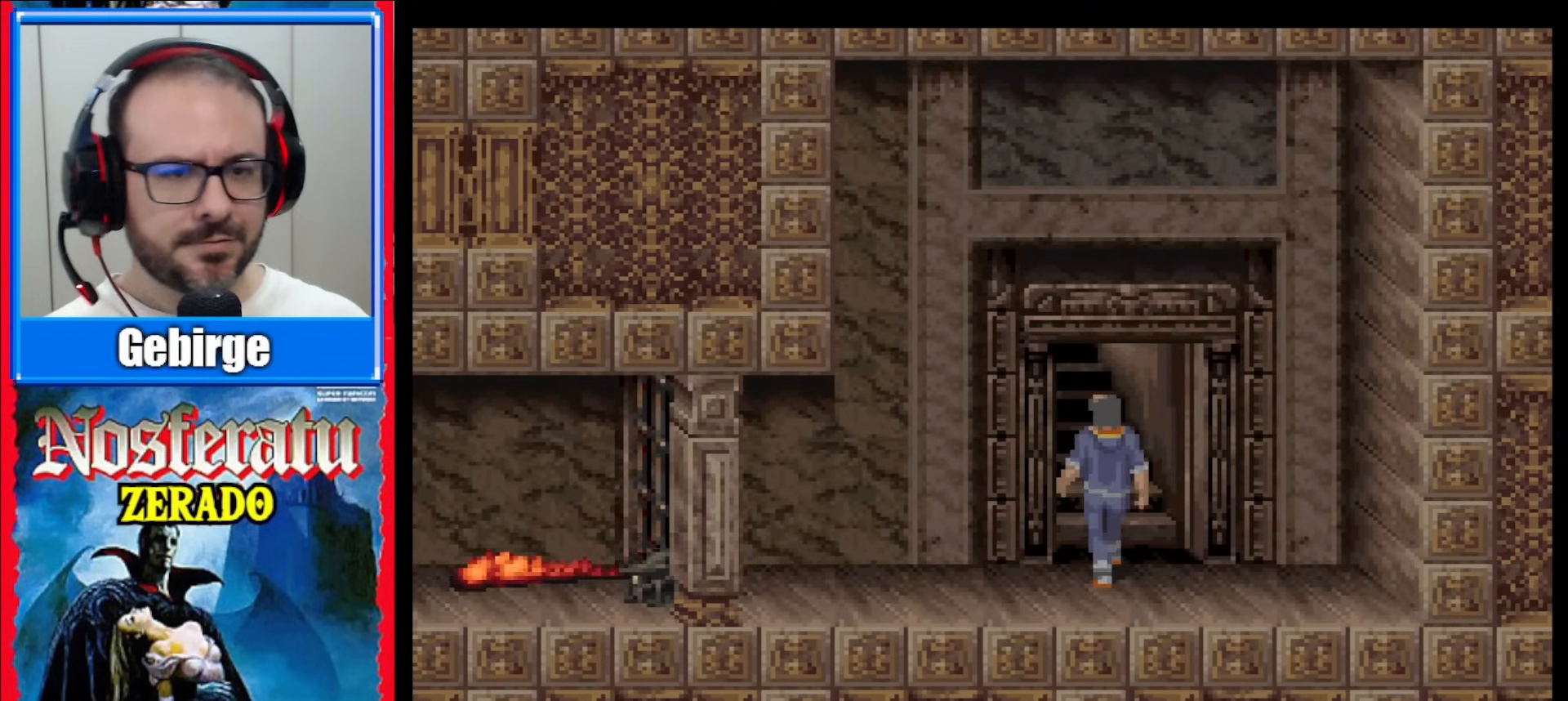
{"buttons": [], "events": []}
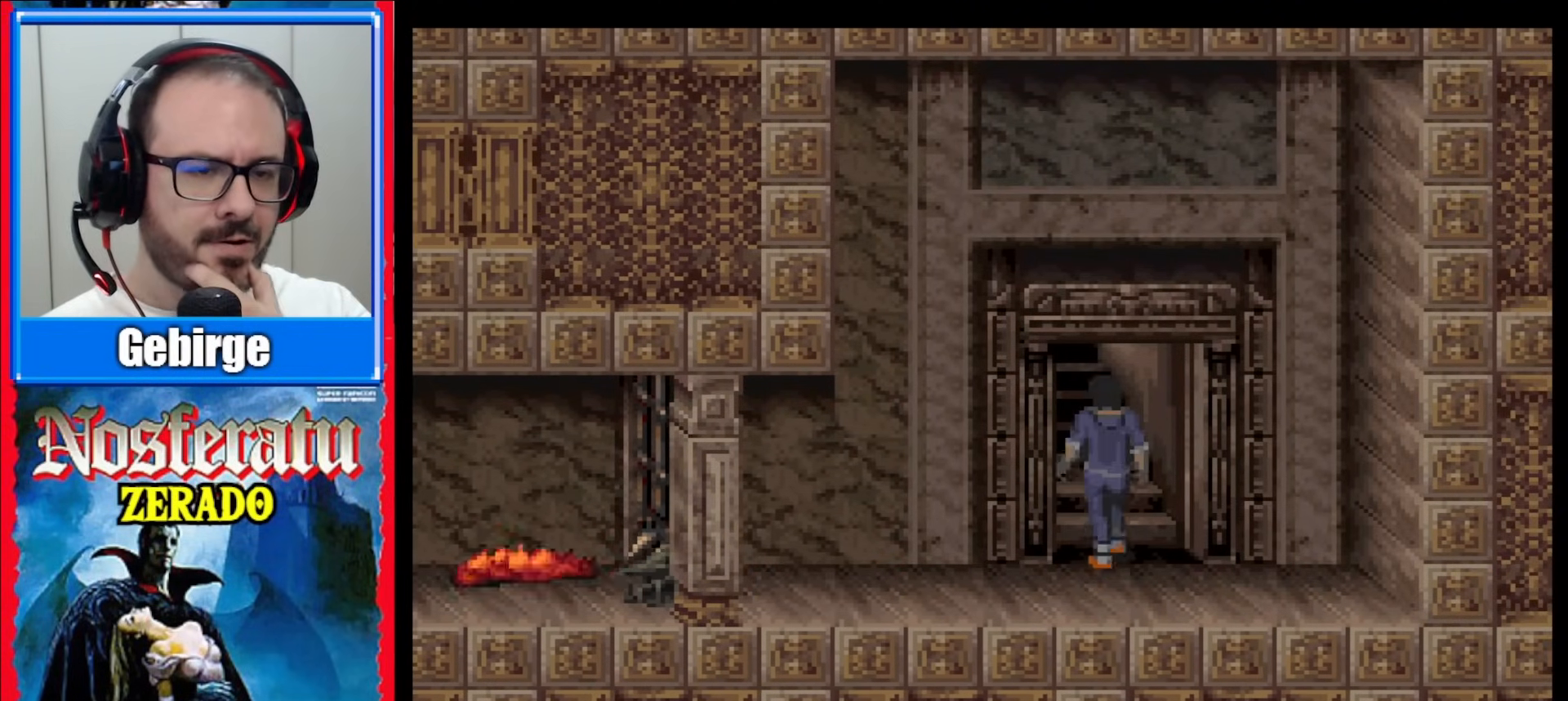
{"buttons": [], "events": []}
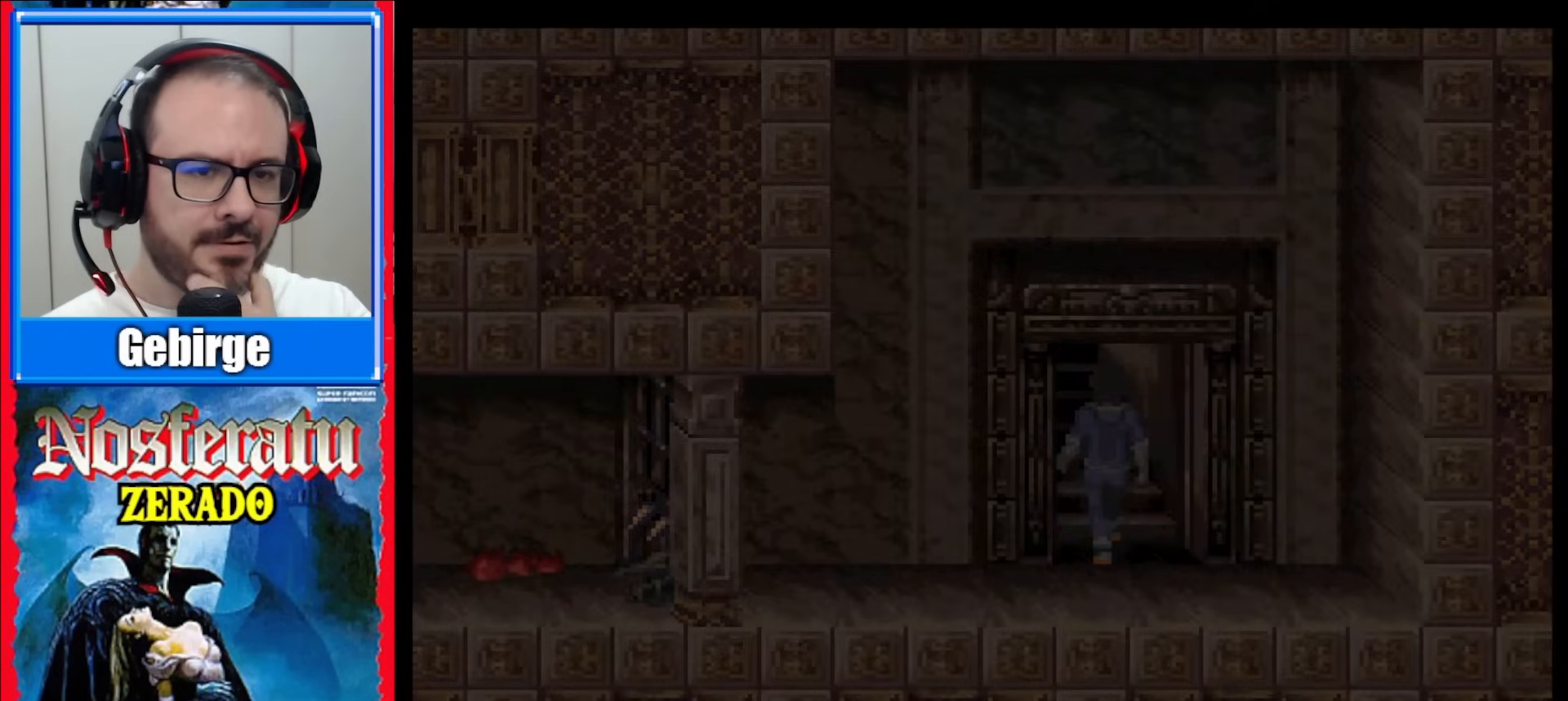
{"buttons": [], "events": []}
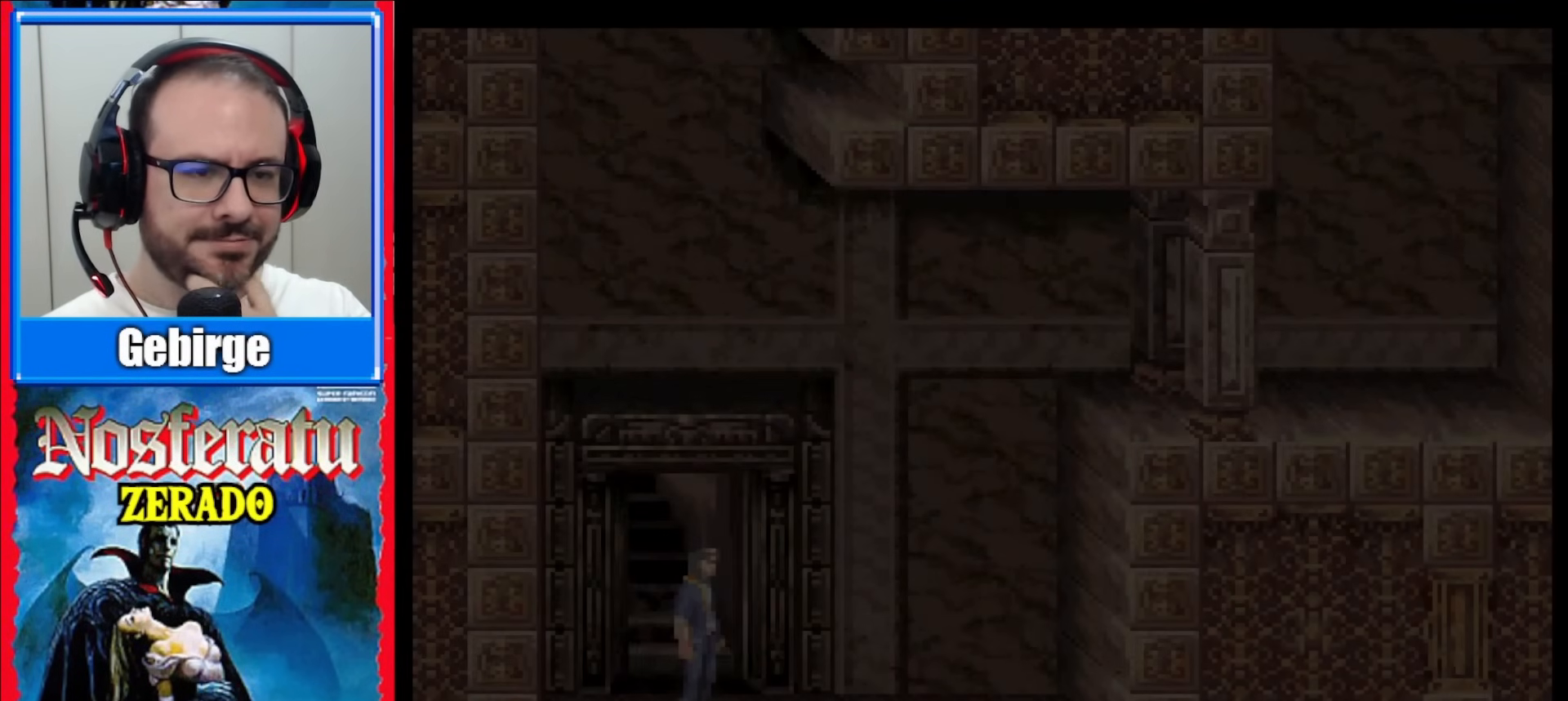
{"buttons": [], "events": []}
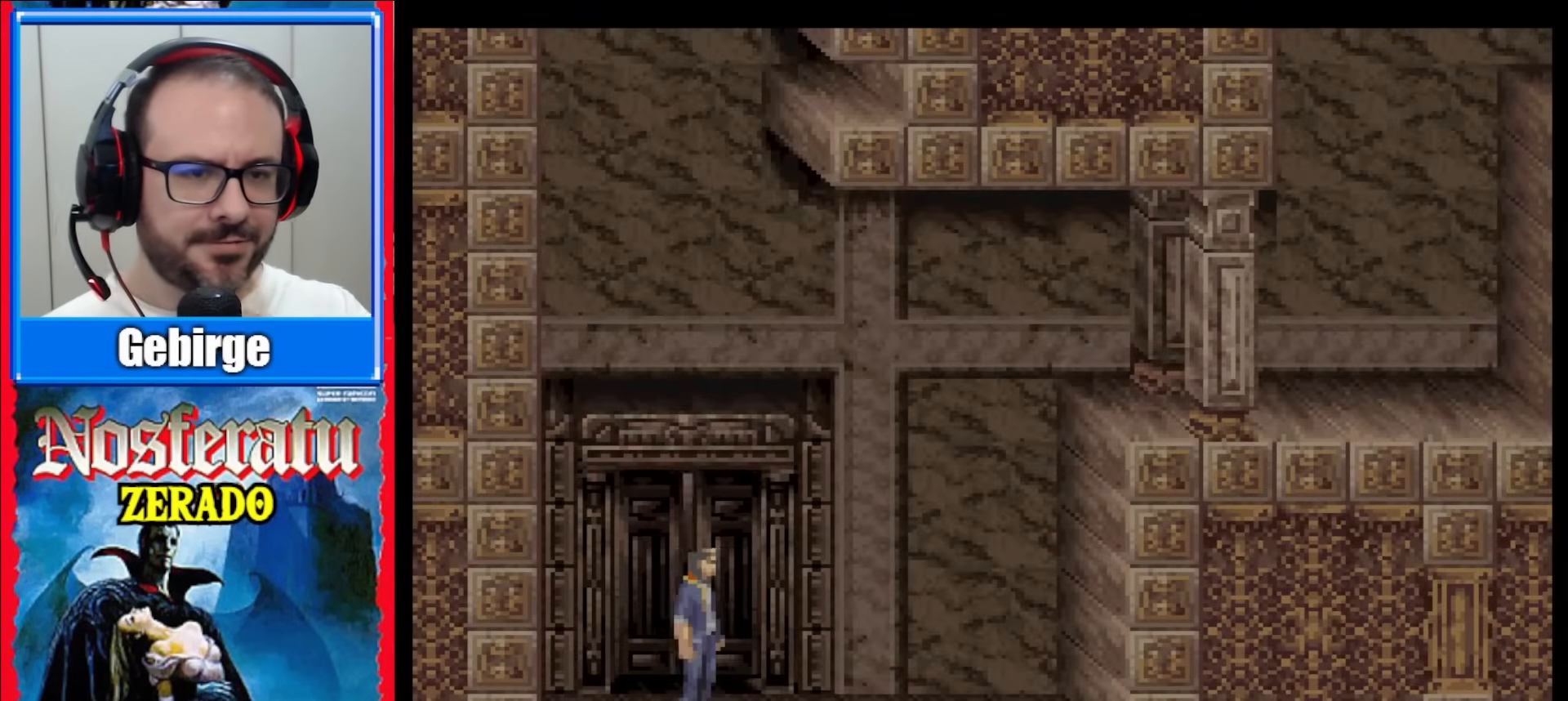
{"buttons": ["DPAD_RIGHT"], "events": [[83, "DPAD_RIGHT", "down"]]}
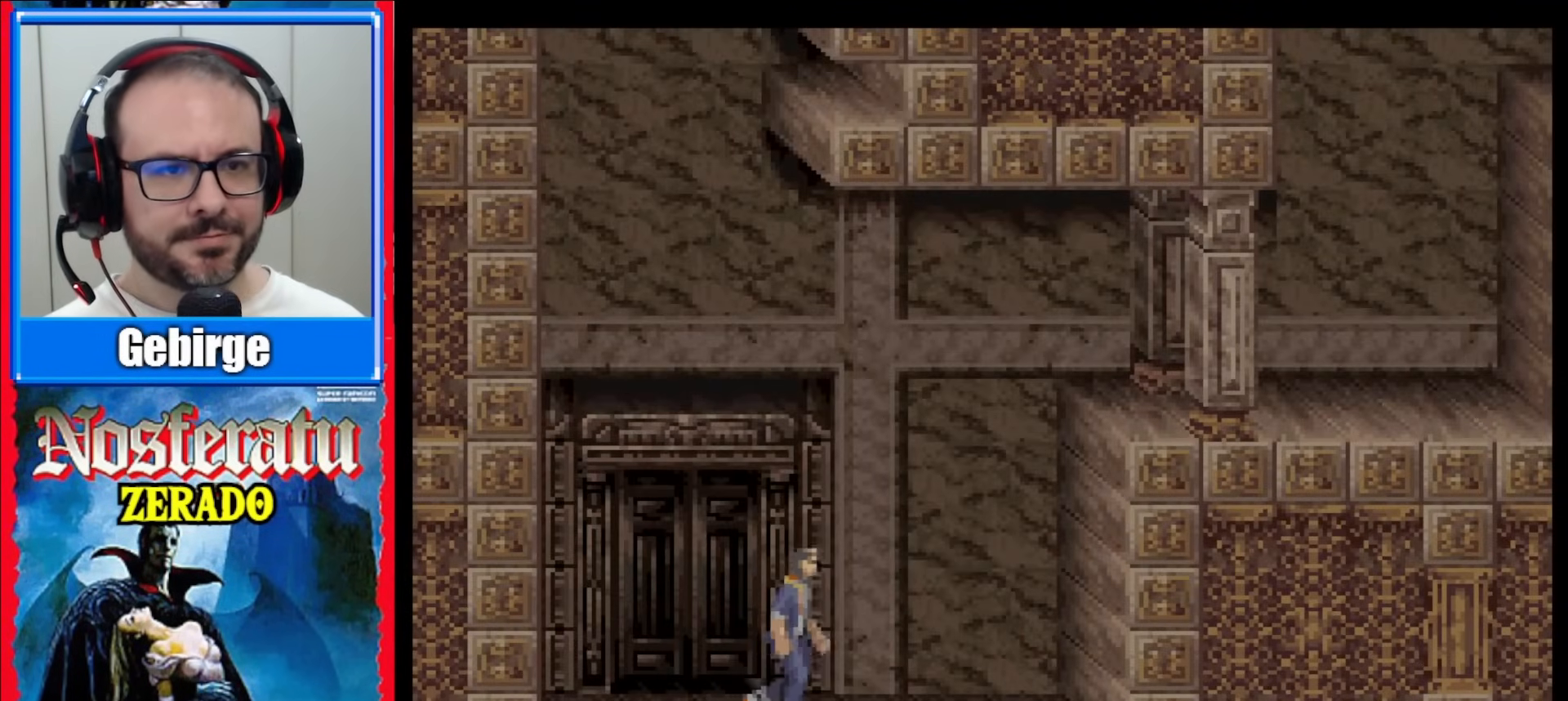
{"buttons": ["DPAD_RIGHT"], "events": []}
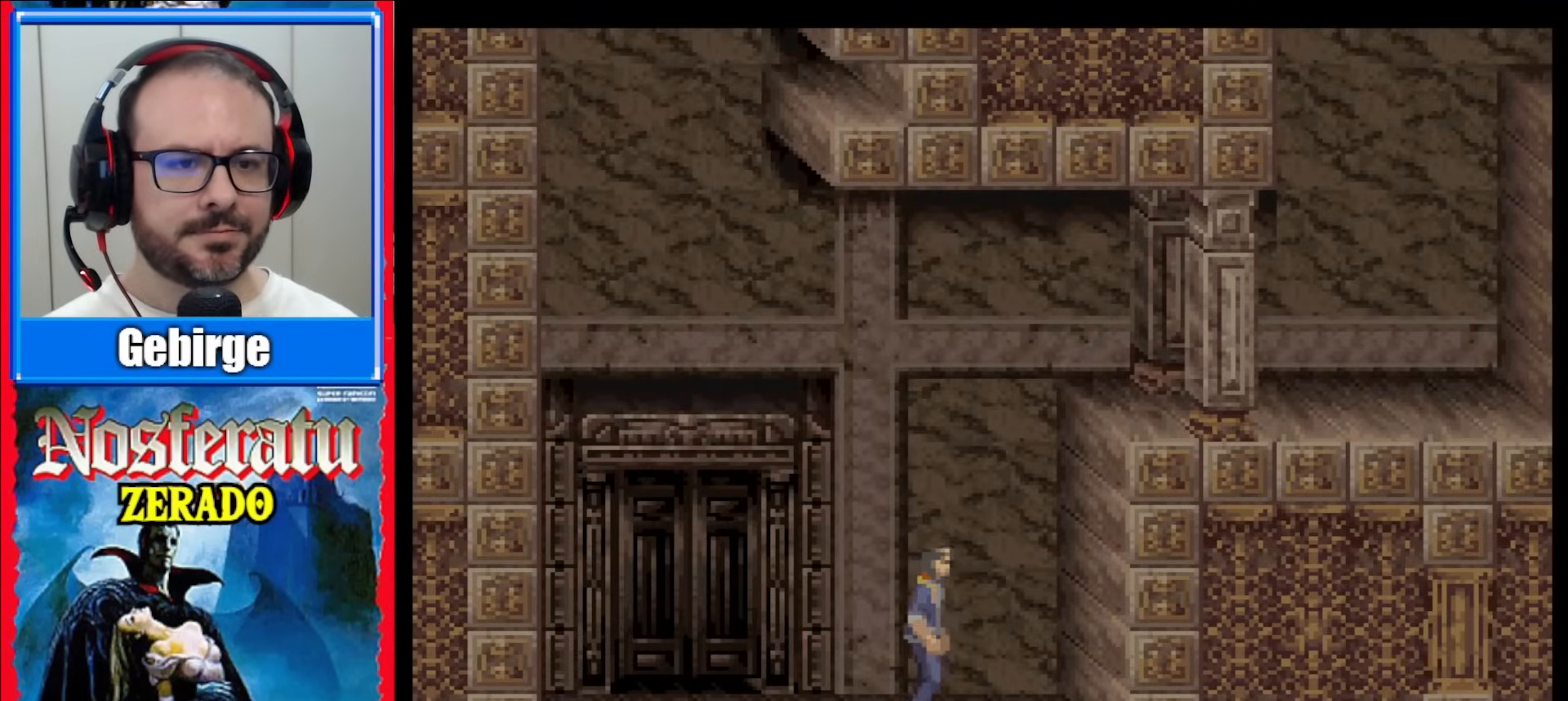
{"buttons": ["DPAD_UP"], "events": [[433, "DPAD_RIGHT", "up"], [450, "DPAD_UP", "down"]]}